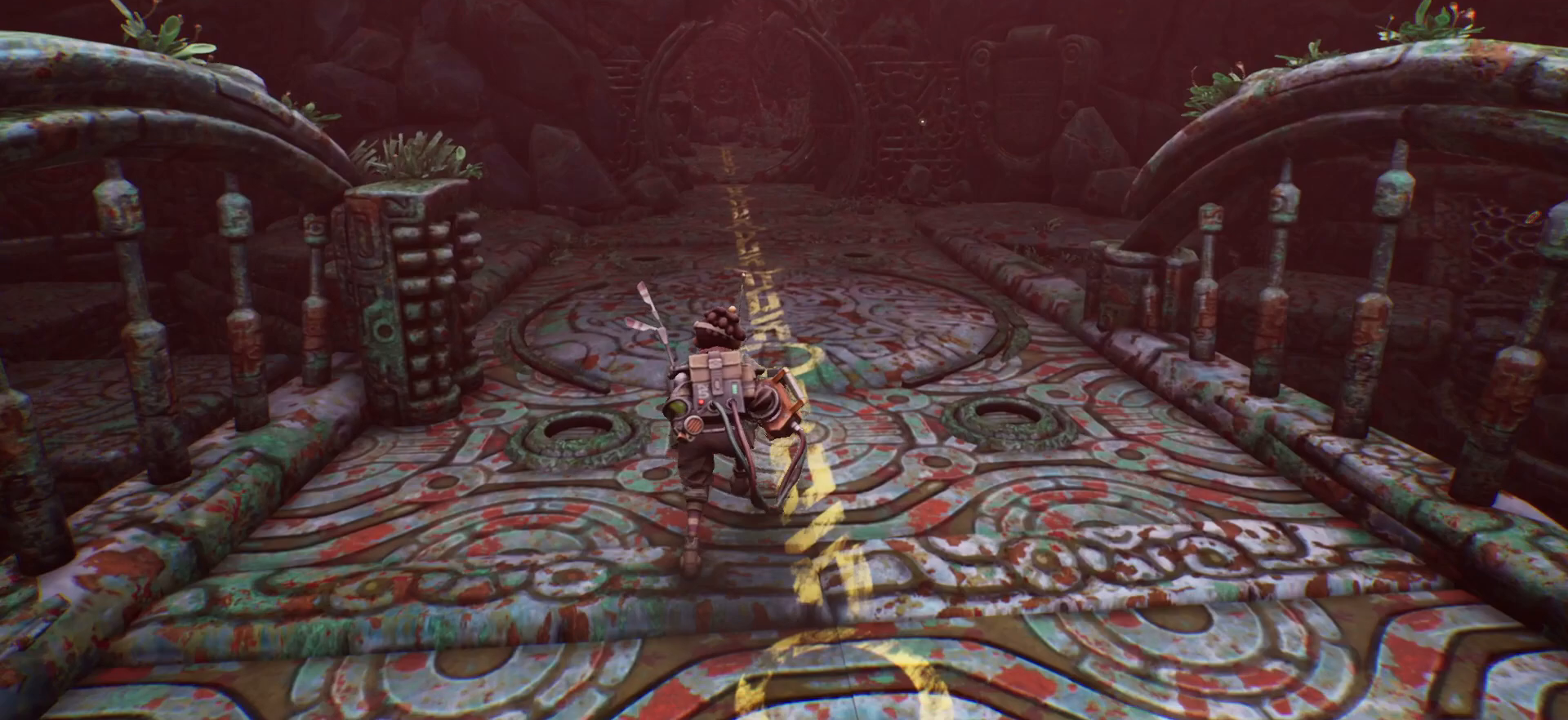
Gameplay with keyboard; each line is a JSON object with the keys held at the frame after it. "events" lists presses ("down") and releases ("up") of "escape", "f1", "shift", "space" and "w" between this image and that frame as [ms after this image, input, new state], when the widget could be followed in between. No other keys are recorded. Mouse input is not recorded.
{"keys": ["shift", "w"], "events": []}
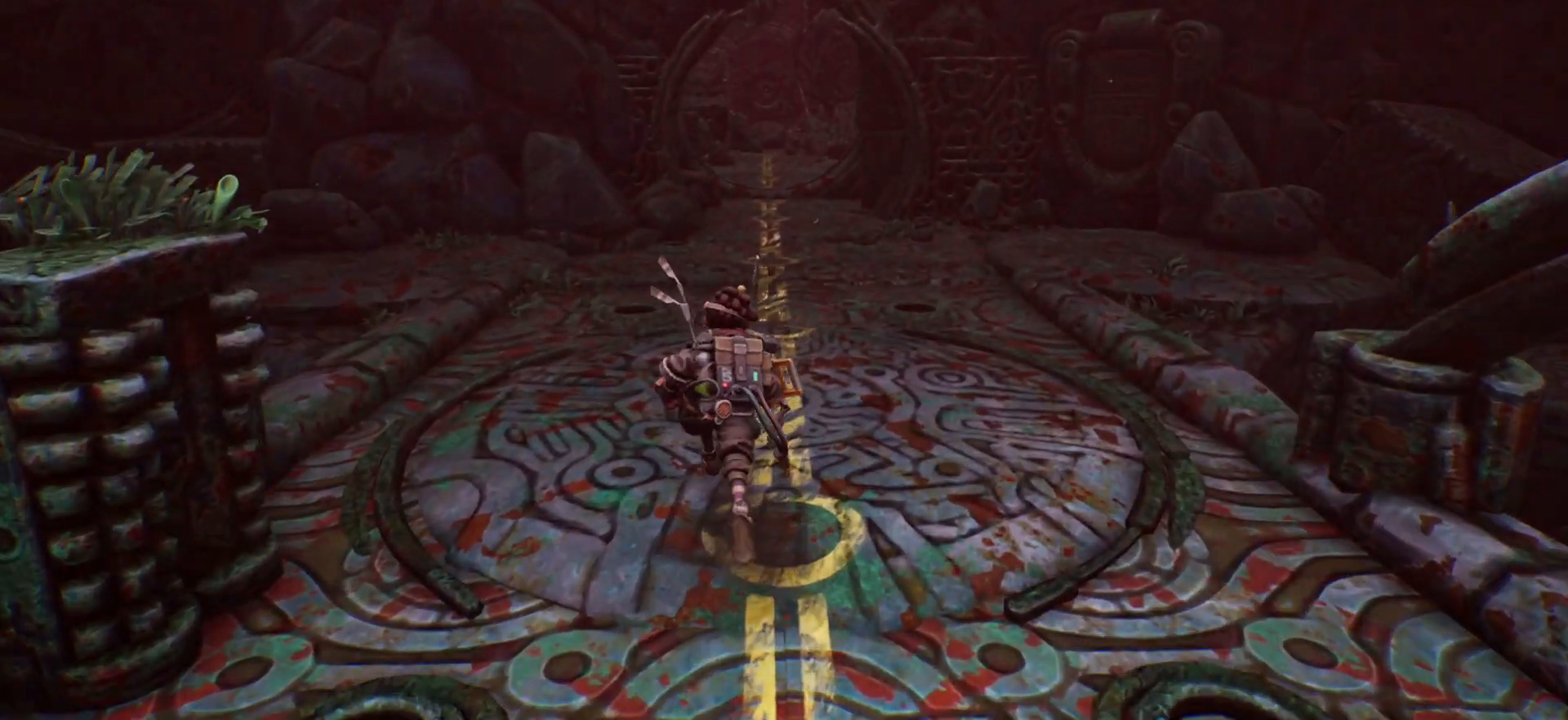
{"keys": ["shift", "w"], "events": []}
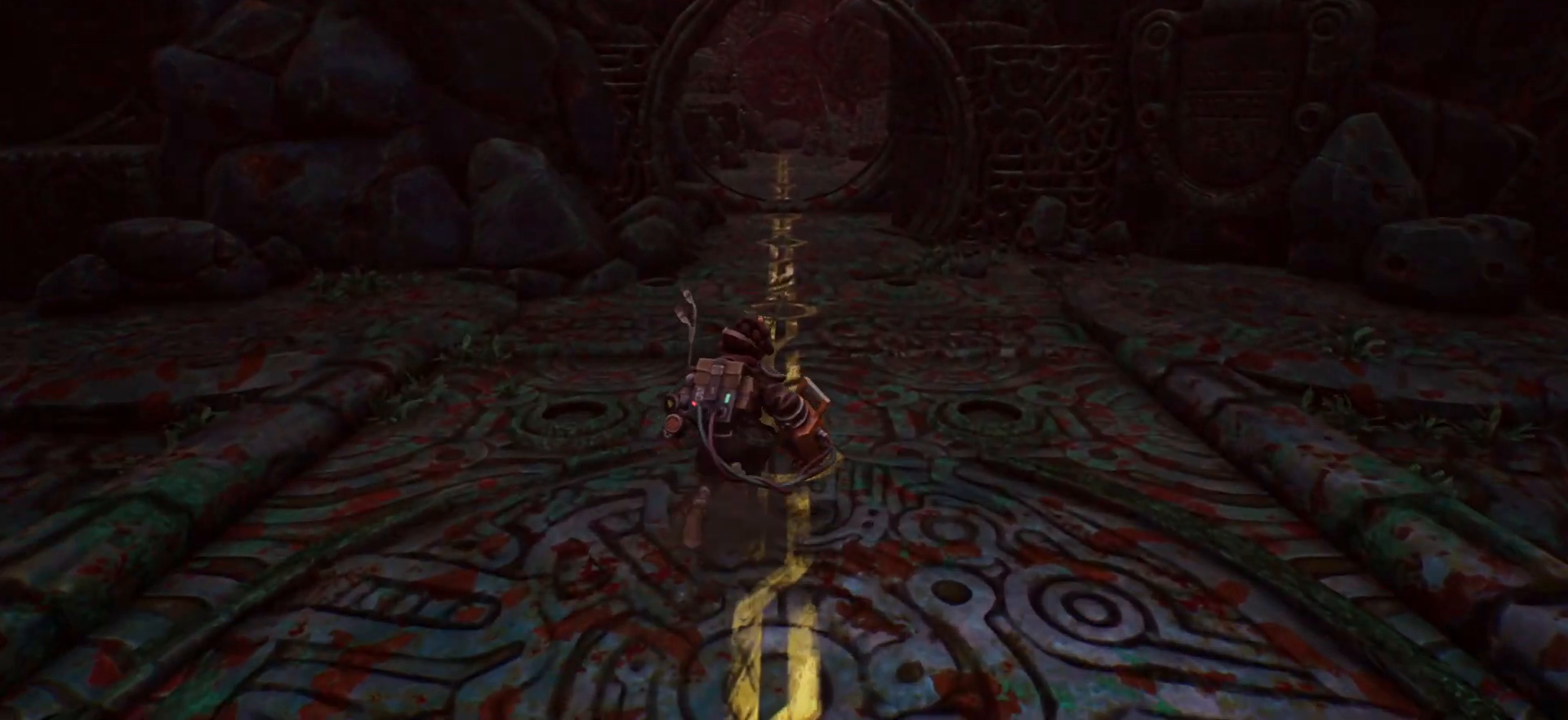
{"keys": ["shift", "w"], "events": []}
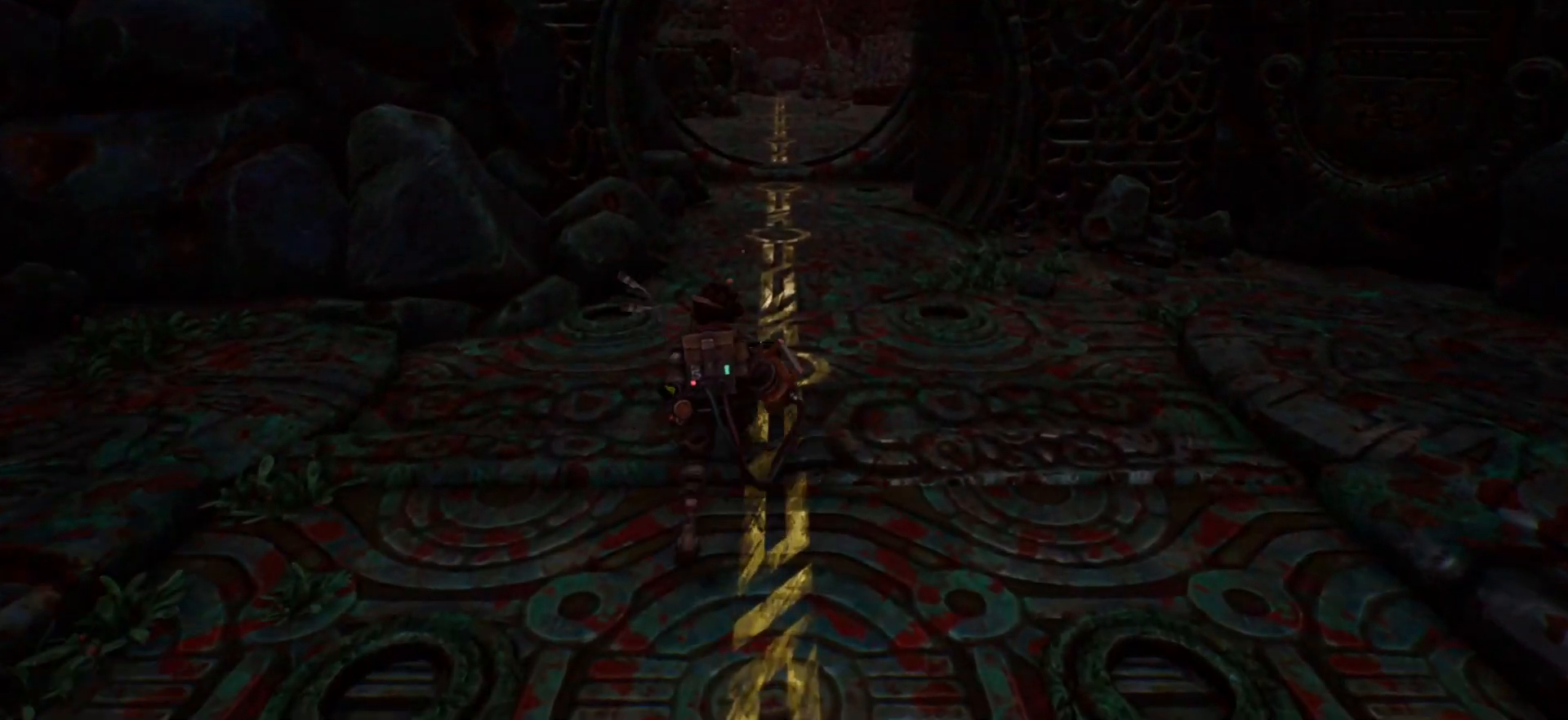
{"keys": ["shift", "w"], "events": []}
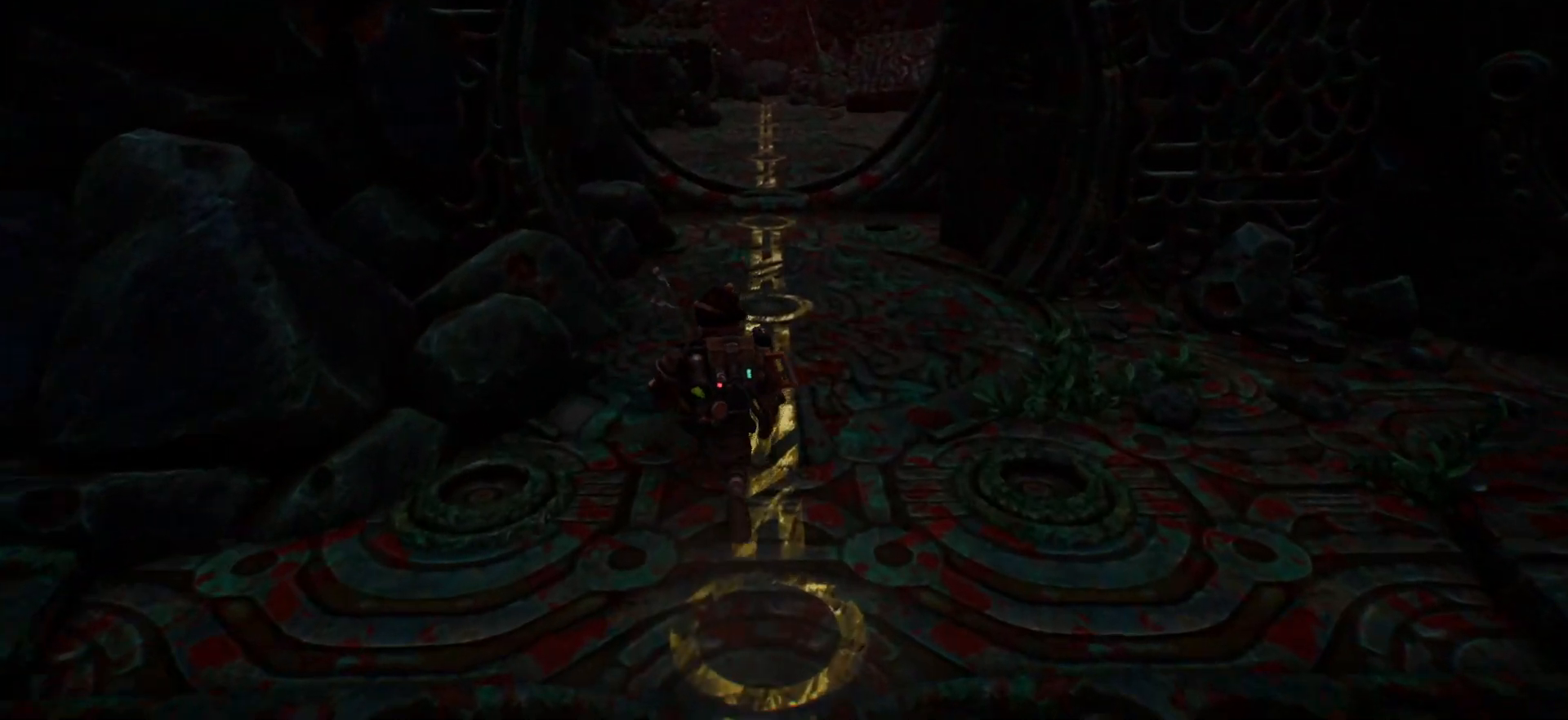
{"keys": ["shift", "w"], "events": []}
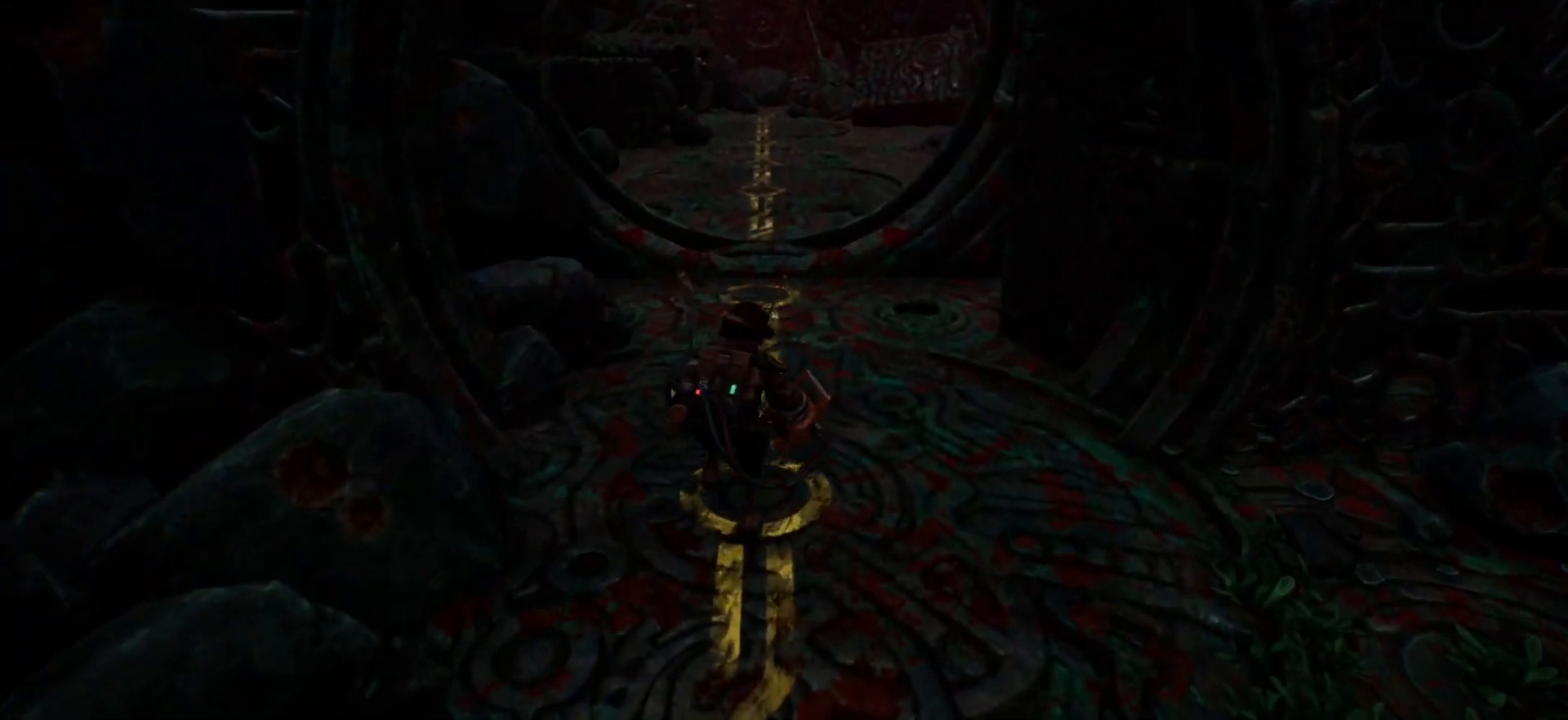
{"keys": ["shift", "w"], "events": []}
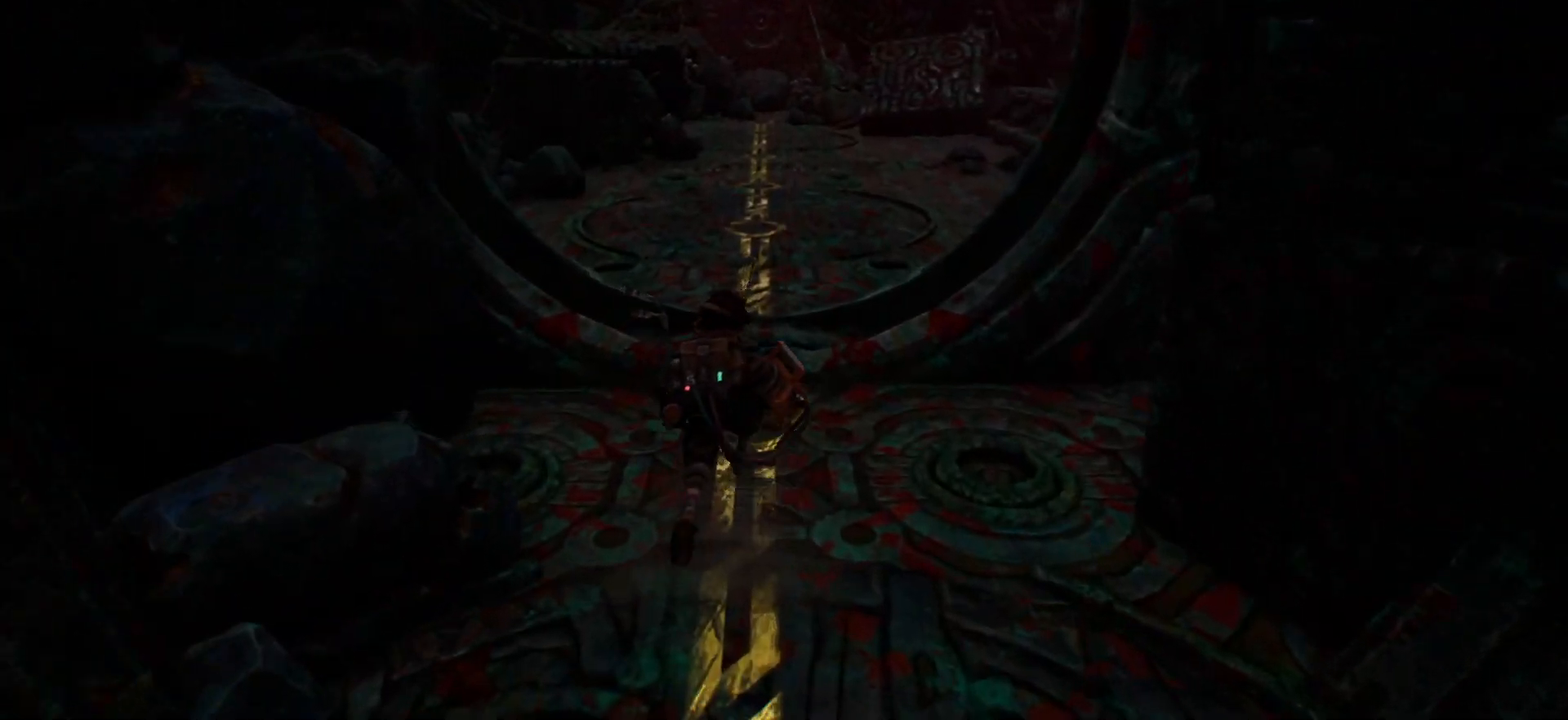
{"keys": ["shift", "w"], "events": []}
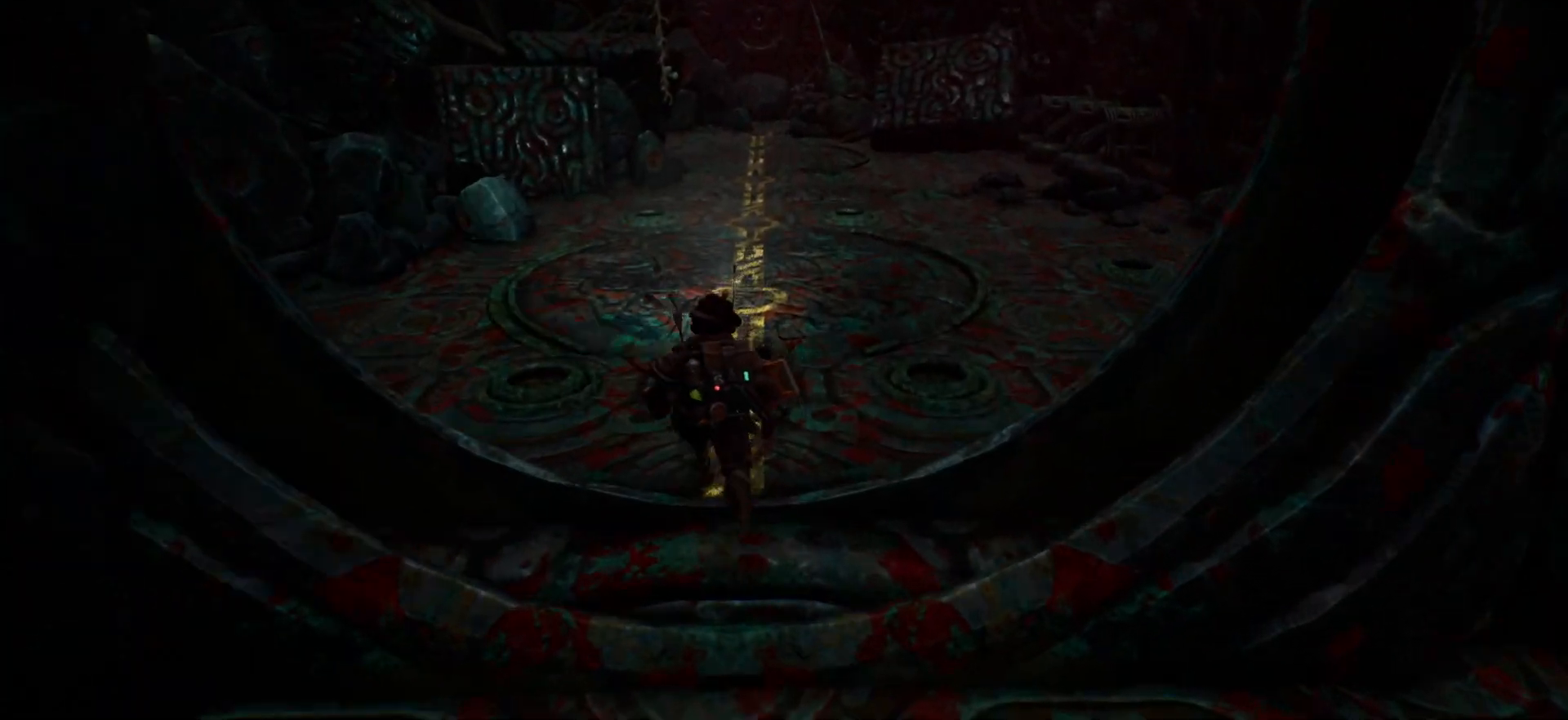
{"keys": ["shift", "w"], "events": []}
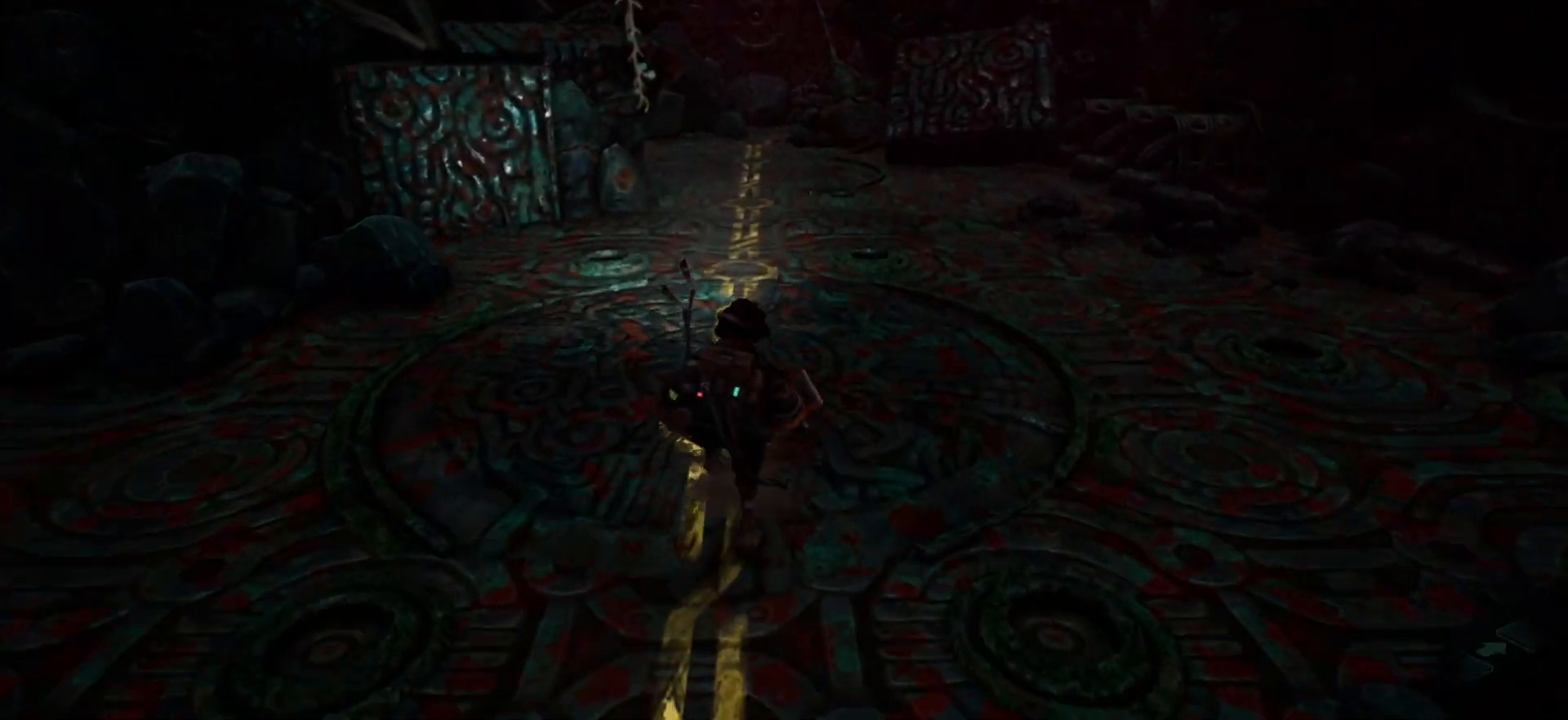
{"keys": ["shift", "w"], "events": []}
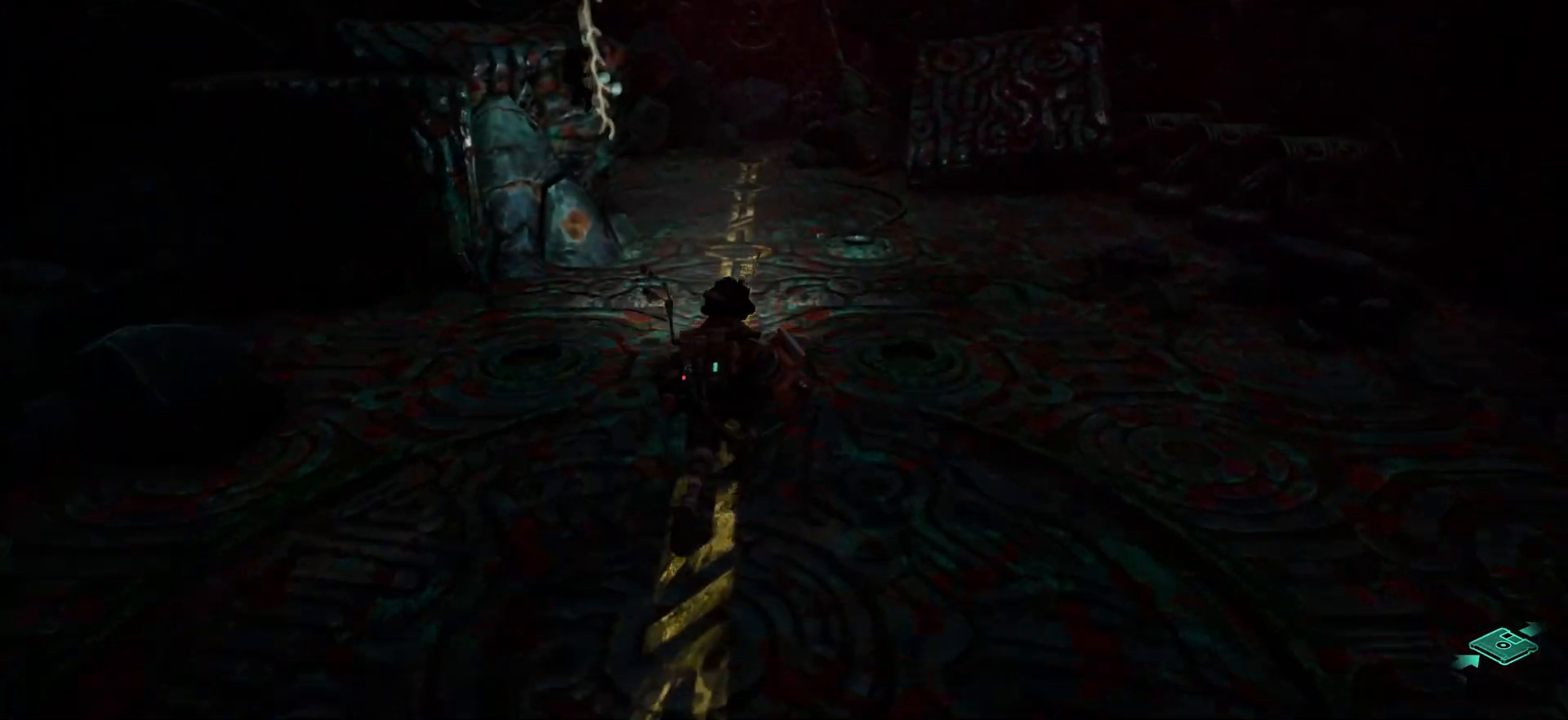
{"keys": ["shift", "w"], "events": []}
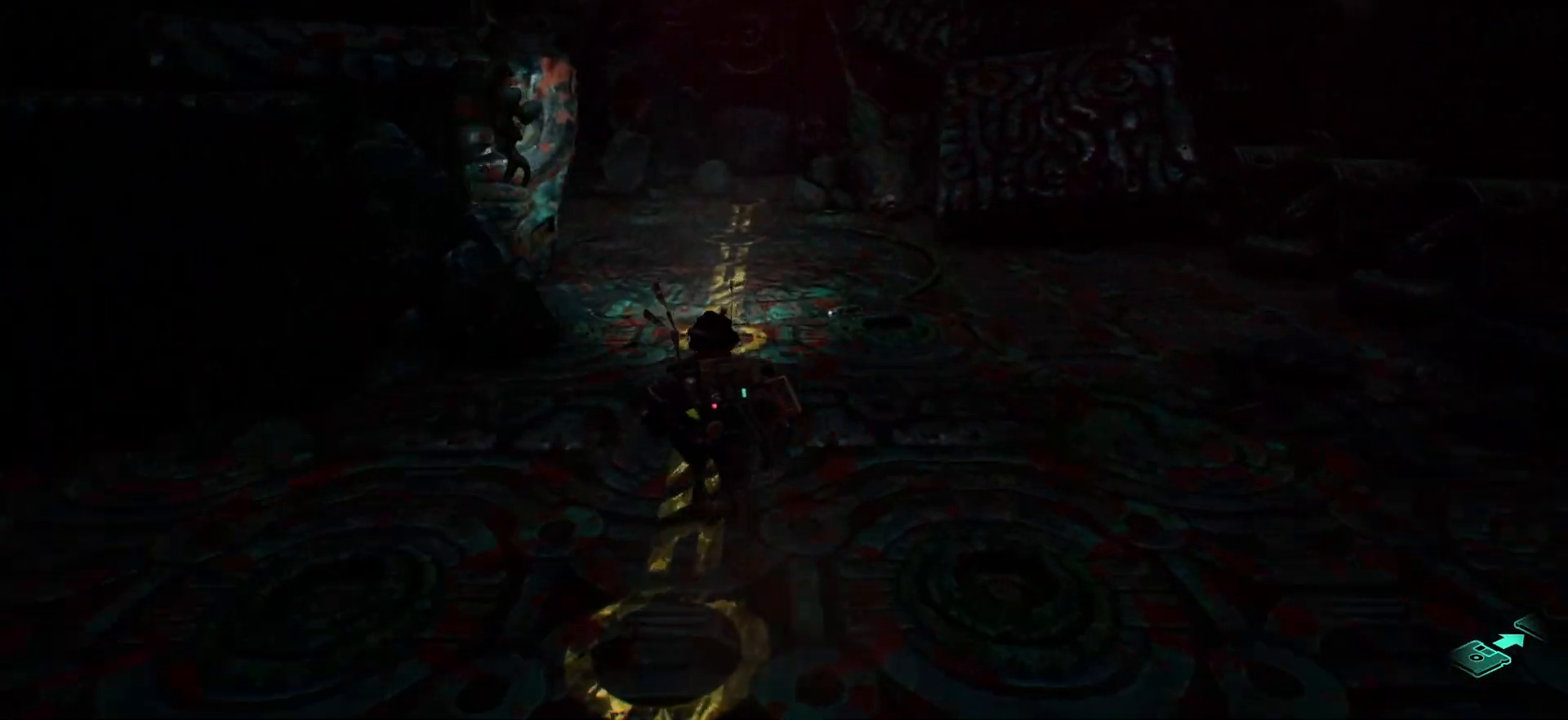
{"keys": ["shift", "w"], "events": []}
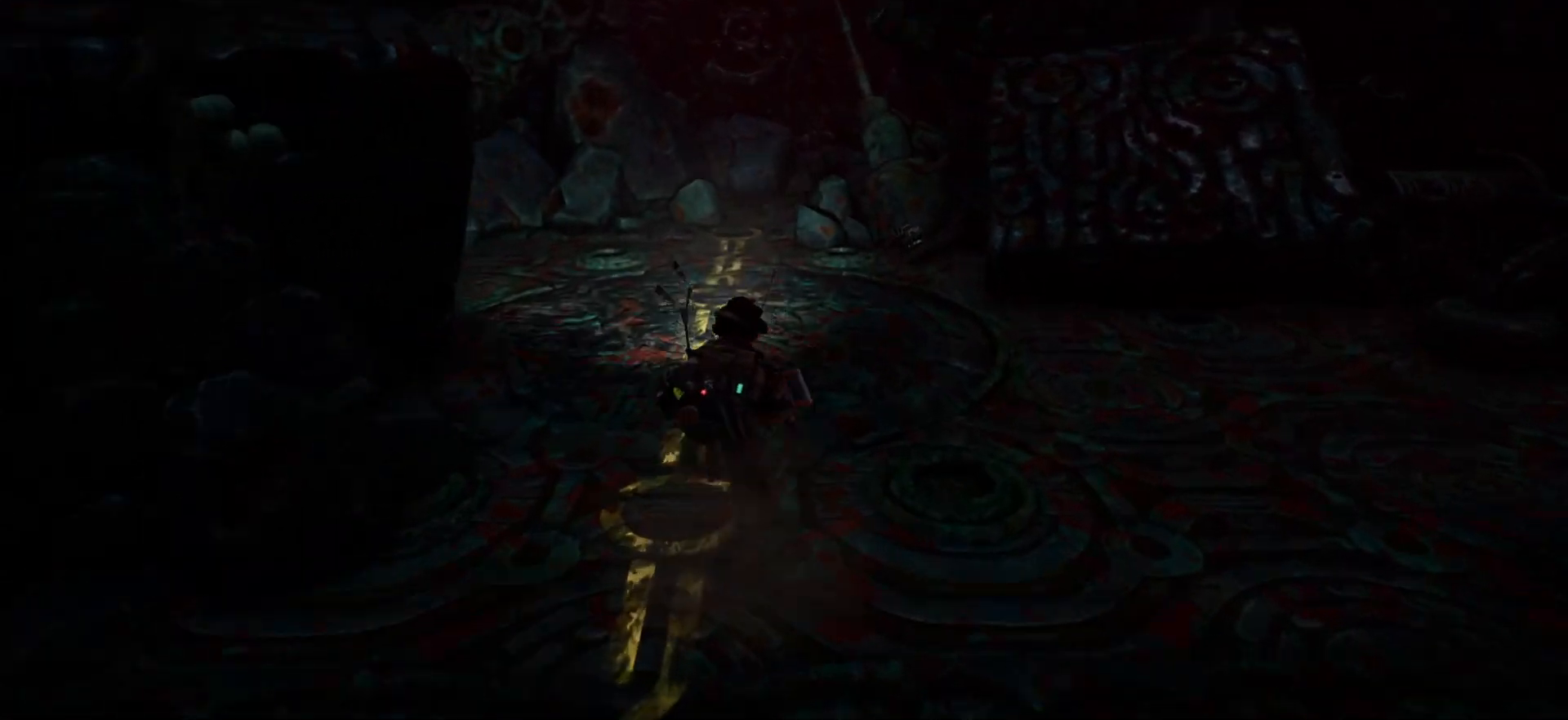
{"keys": ["shift", "w"], "events": []}
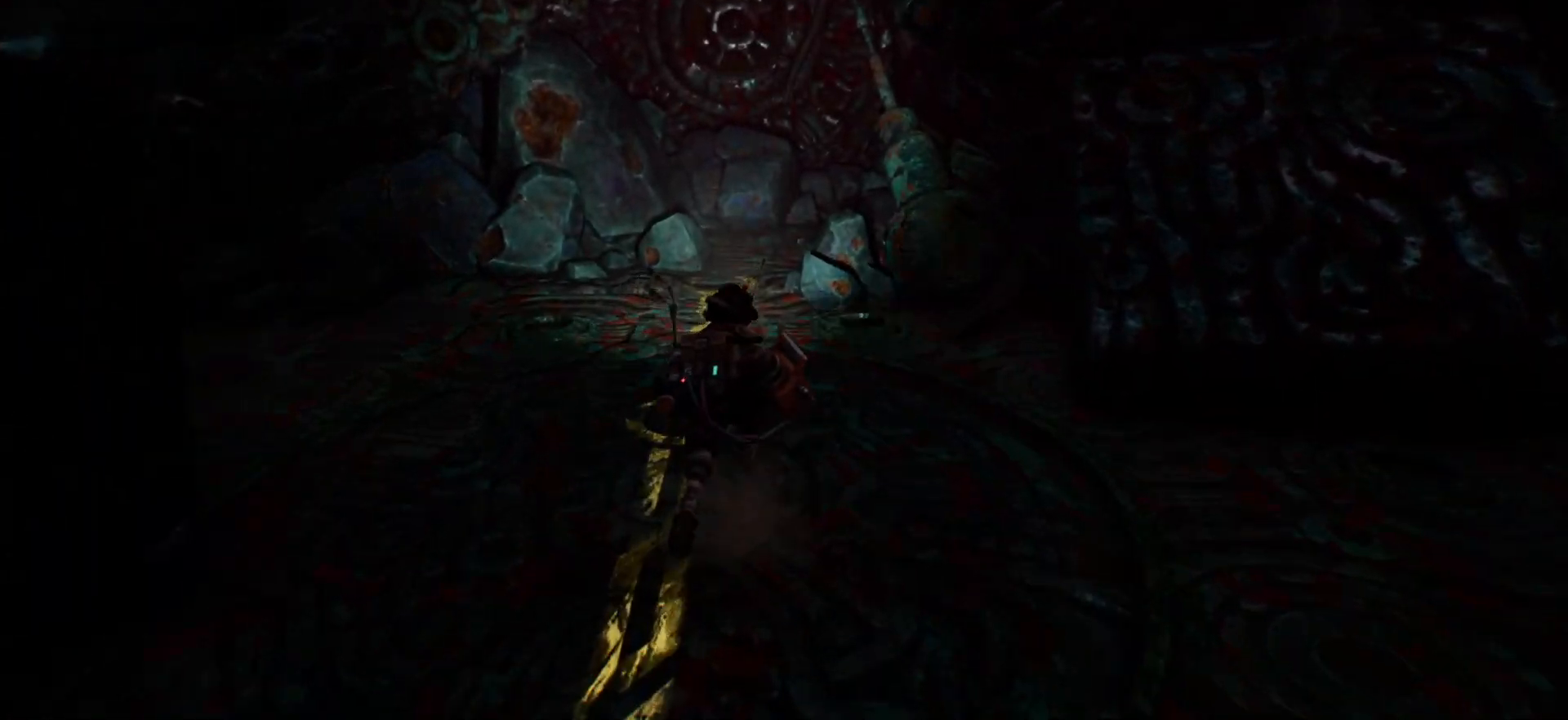
{"keys": ["shift", "w"], "events": []}
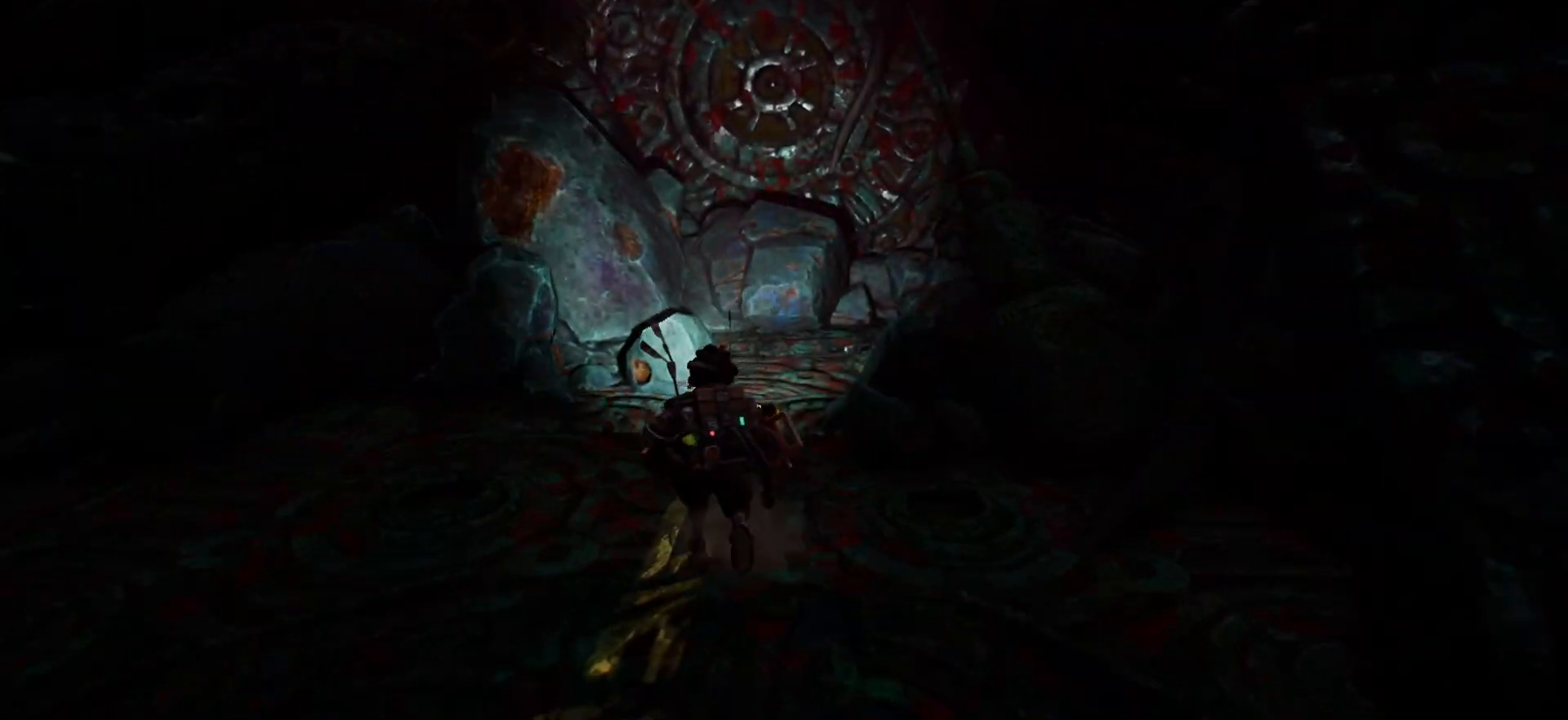
{"keys": [], "events": [[83, "shift", "up"], [317, "w", "up"]]}
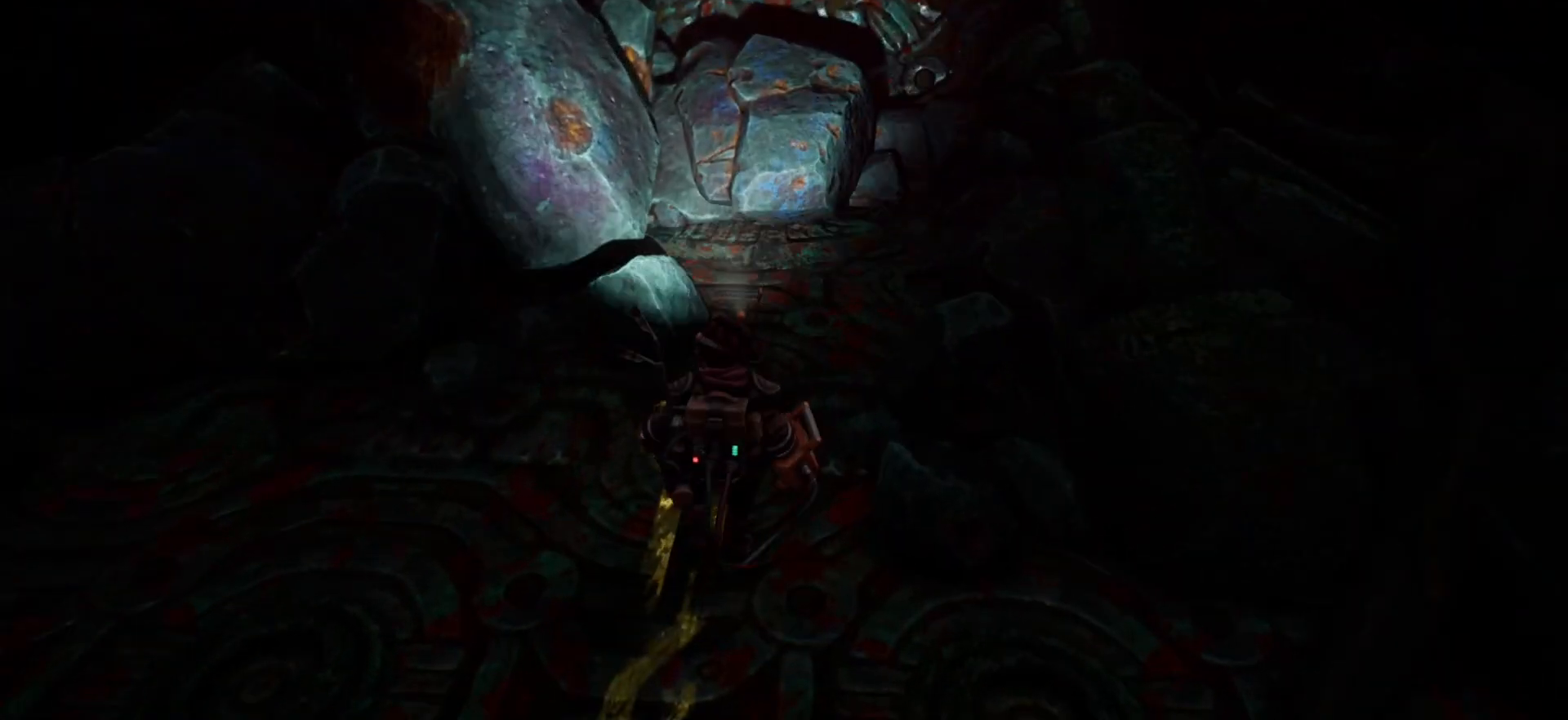
{"keys": [], "events": []}
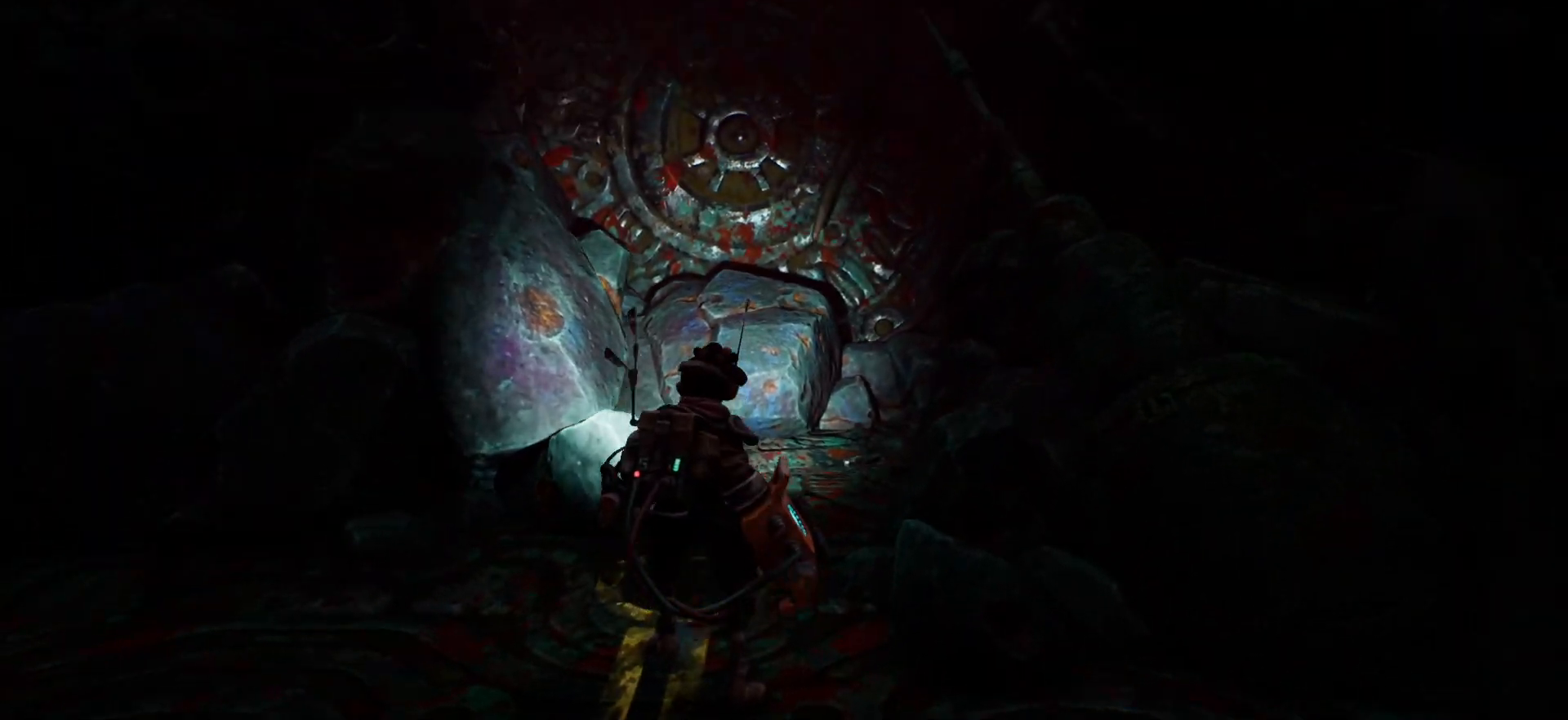
{"keys": [], "events": []}
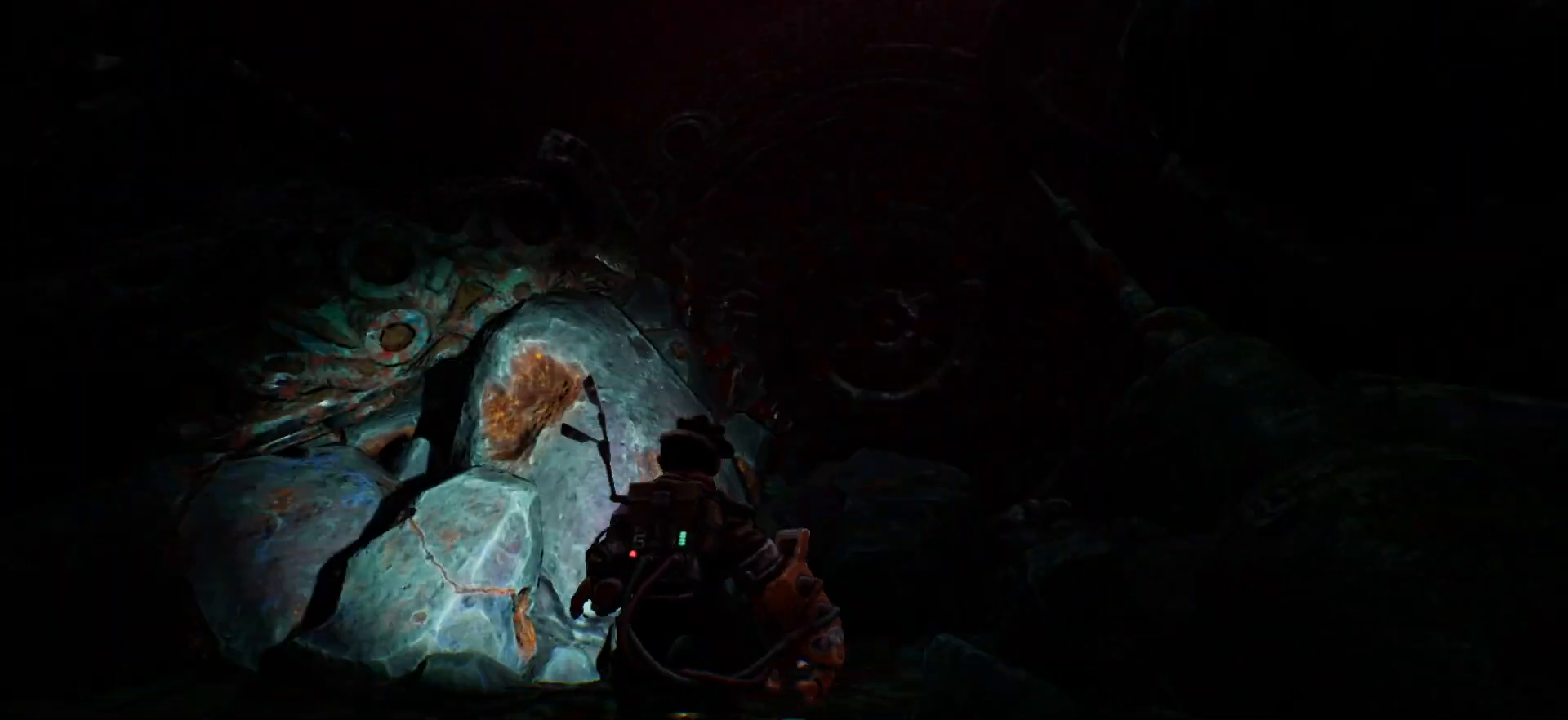
{"keys": [], "events": []}
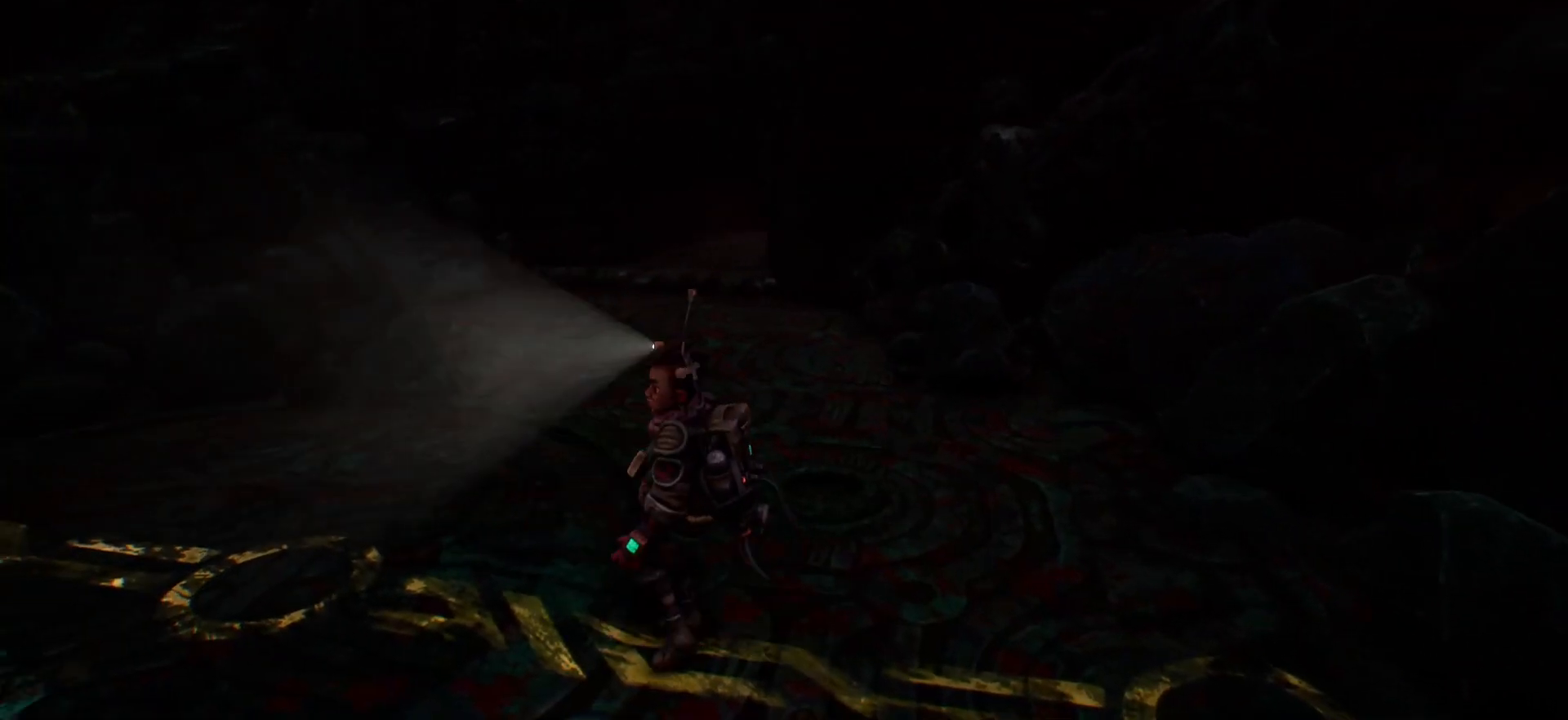
{"keys": ["w"], "events": [[433, "w", "down"]]}
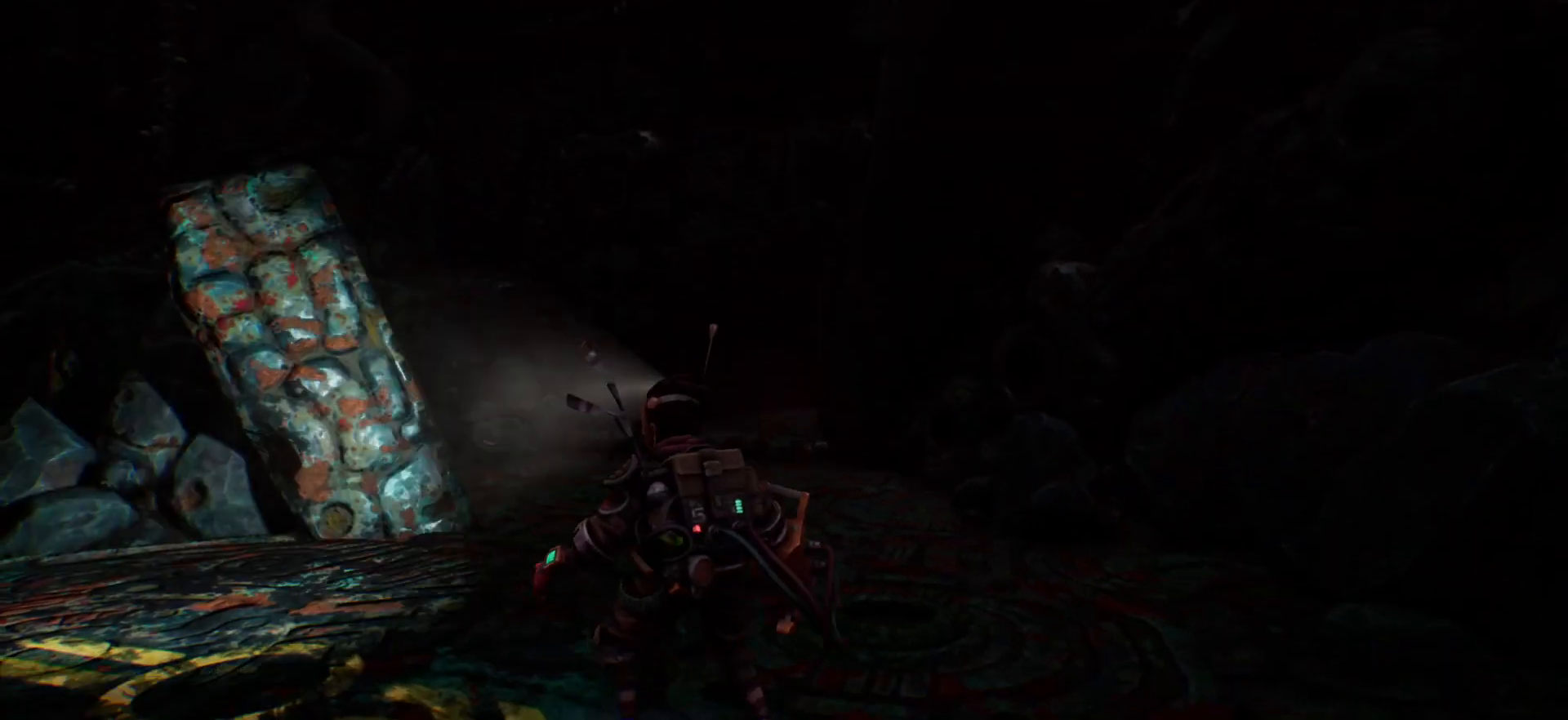
{"keys": [], "events": [[350, "w", "up"]]}
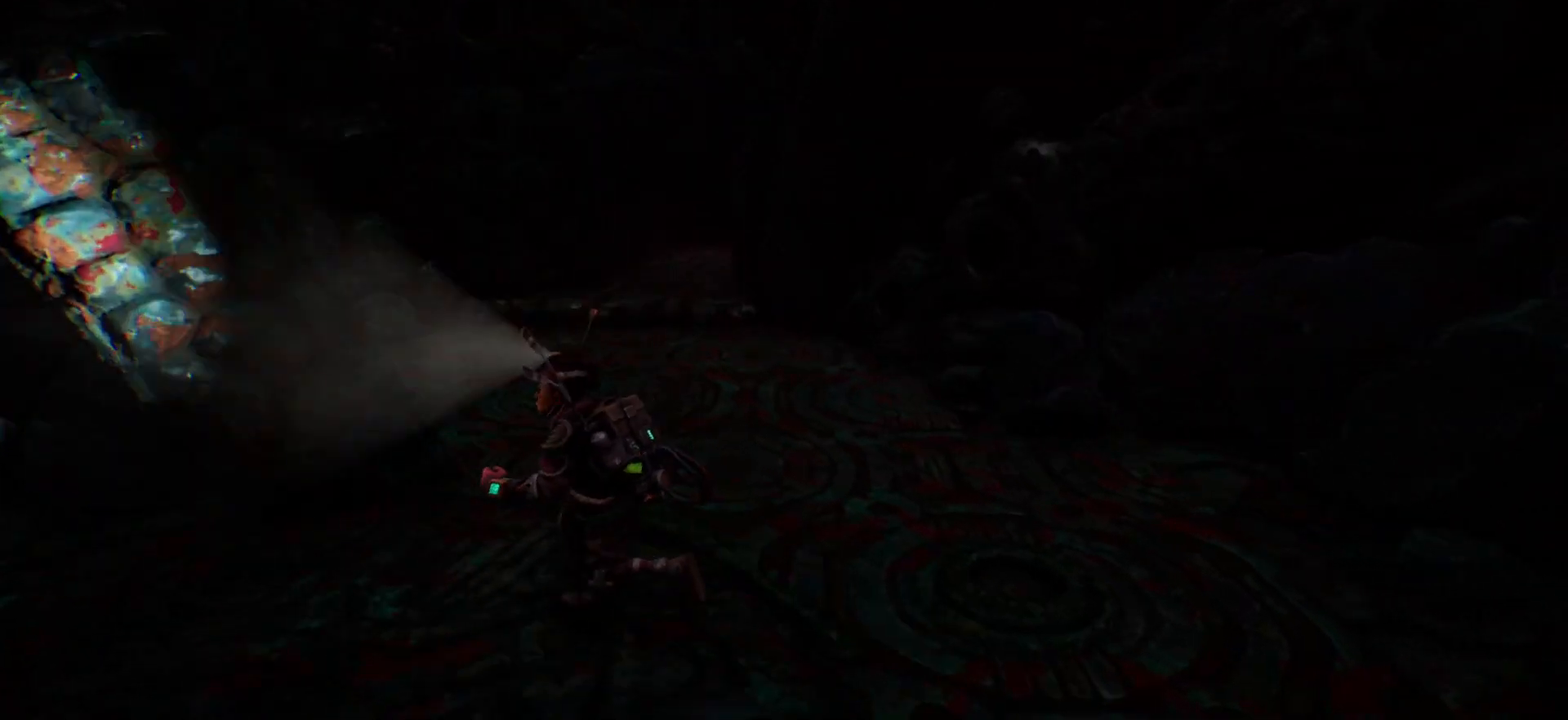
{"keys": ["w"], "events": [[367, "w", "down"]]}
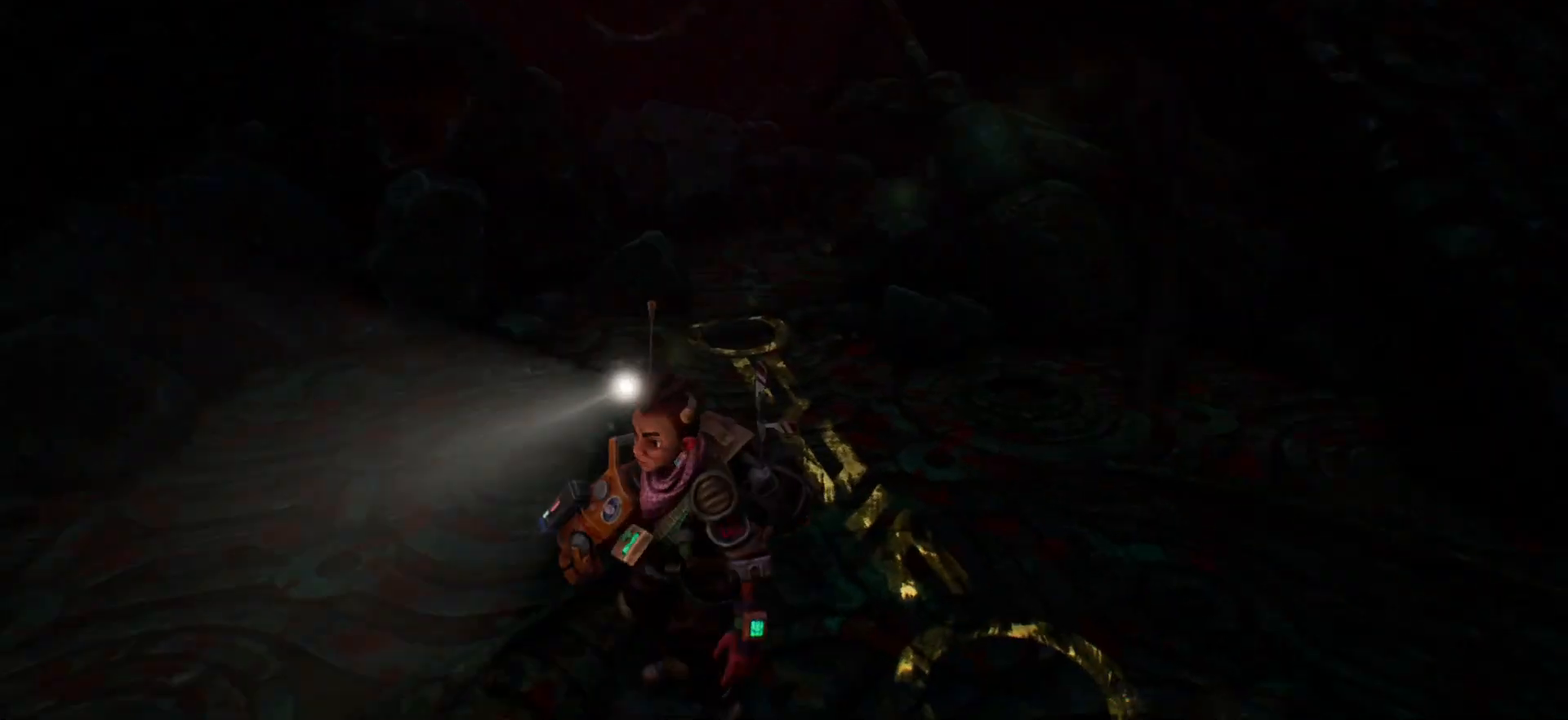
{"keys": ["w"], "events": []}
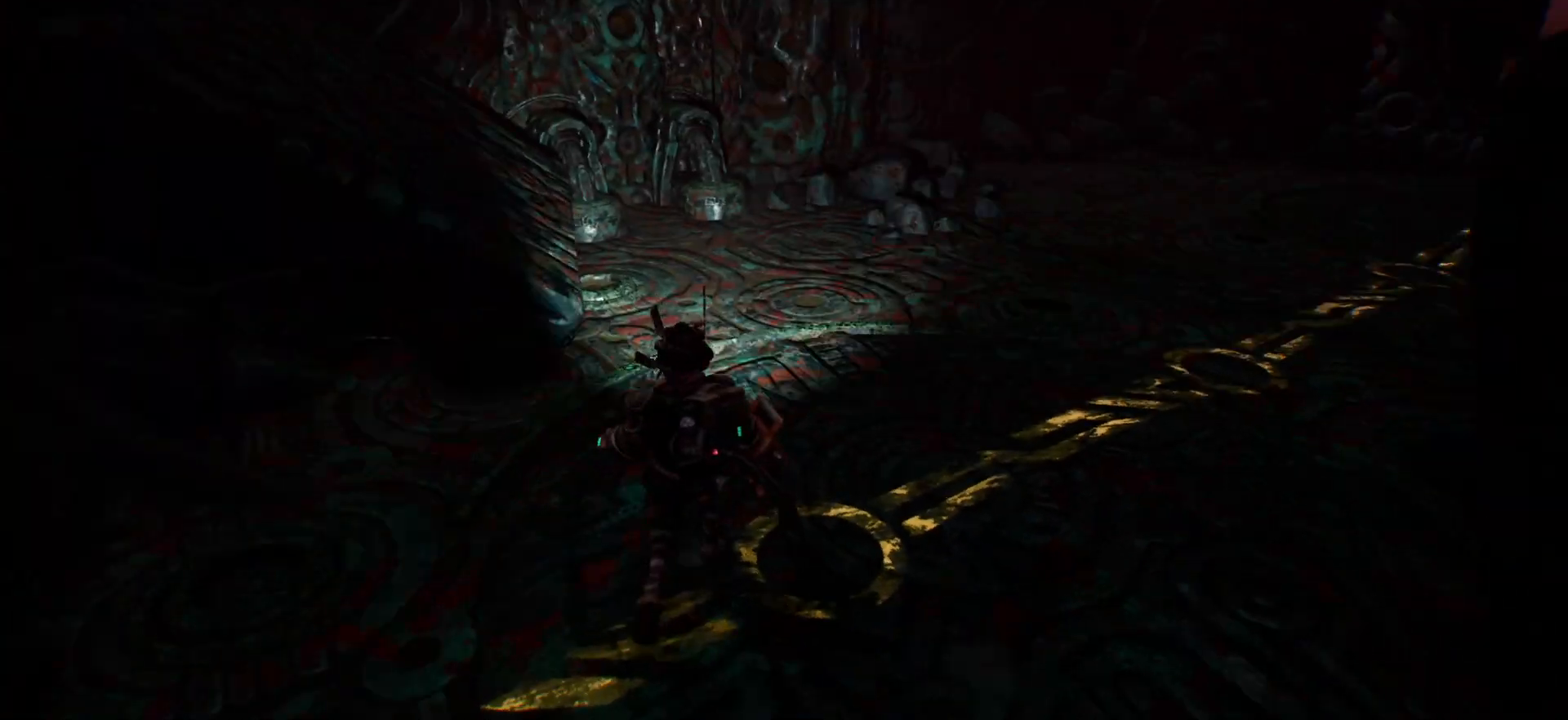
{"keys": ["shift", "w"], "events": [[350, "shift", "down"]]}
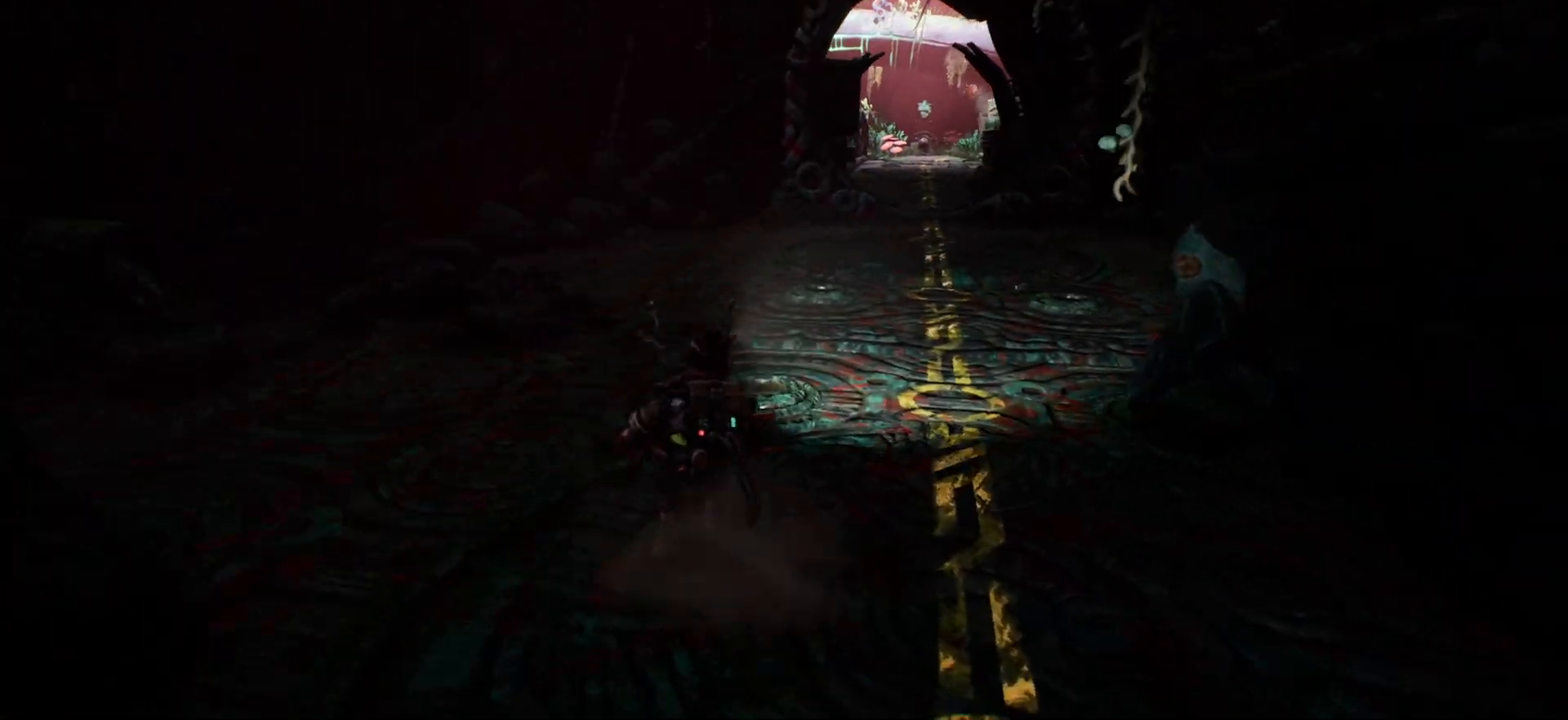
{"keys": [], "events": [[350, "shift", "up"], [450, "w", "up"]]}
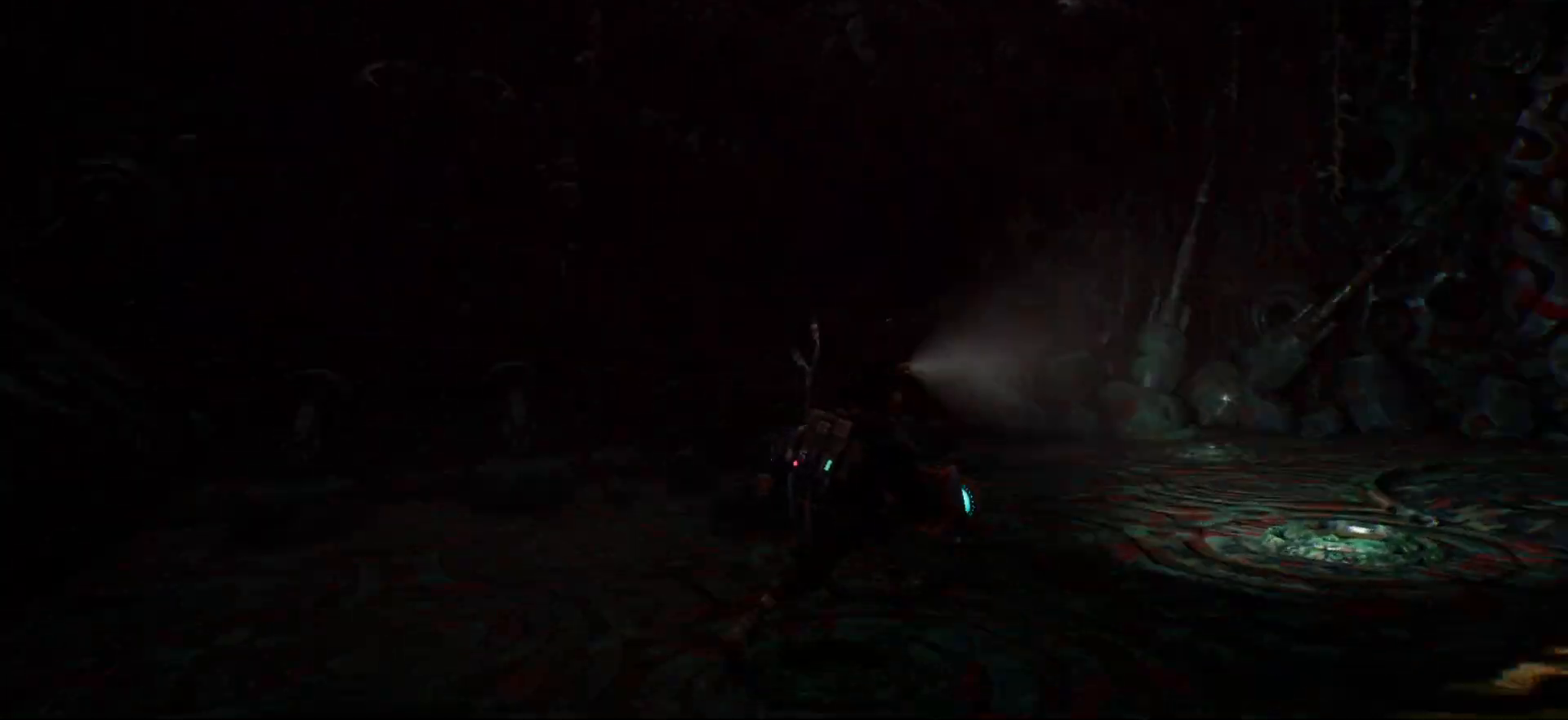
{"keys": ["w"], "events": [[483, "w", "down"]]}
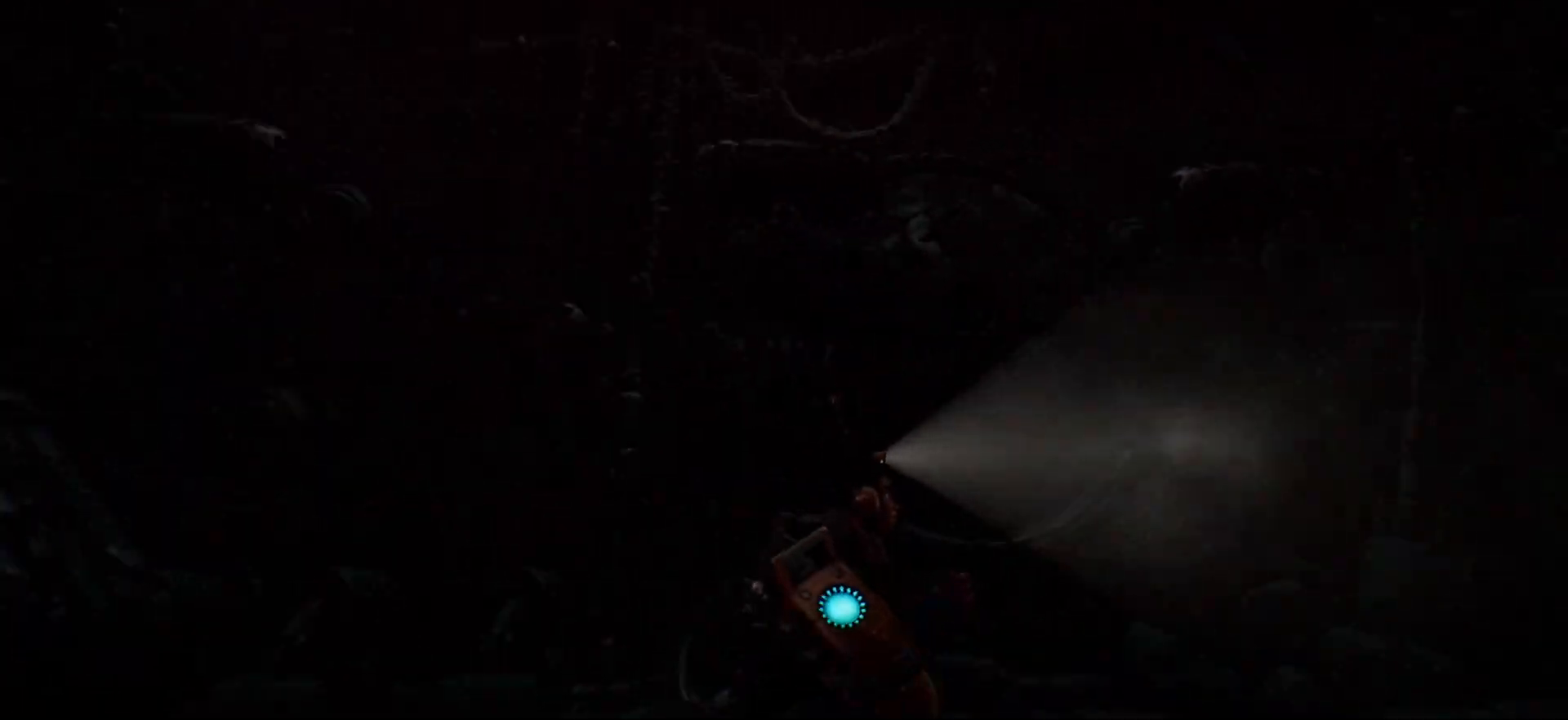
{"keys": ["shift", "w"], "events": [[67, "shift", "down"]]}
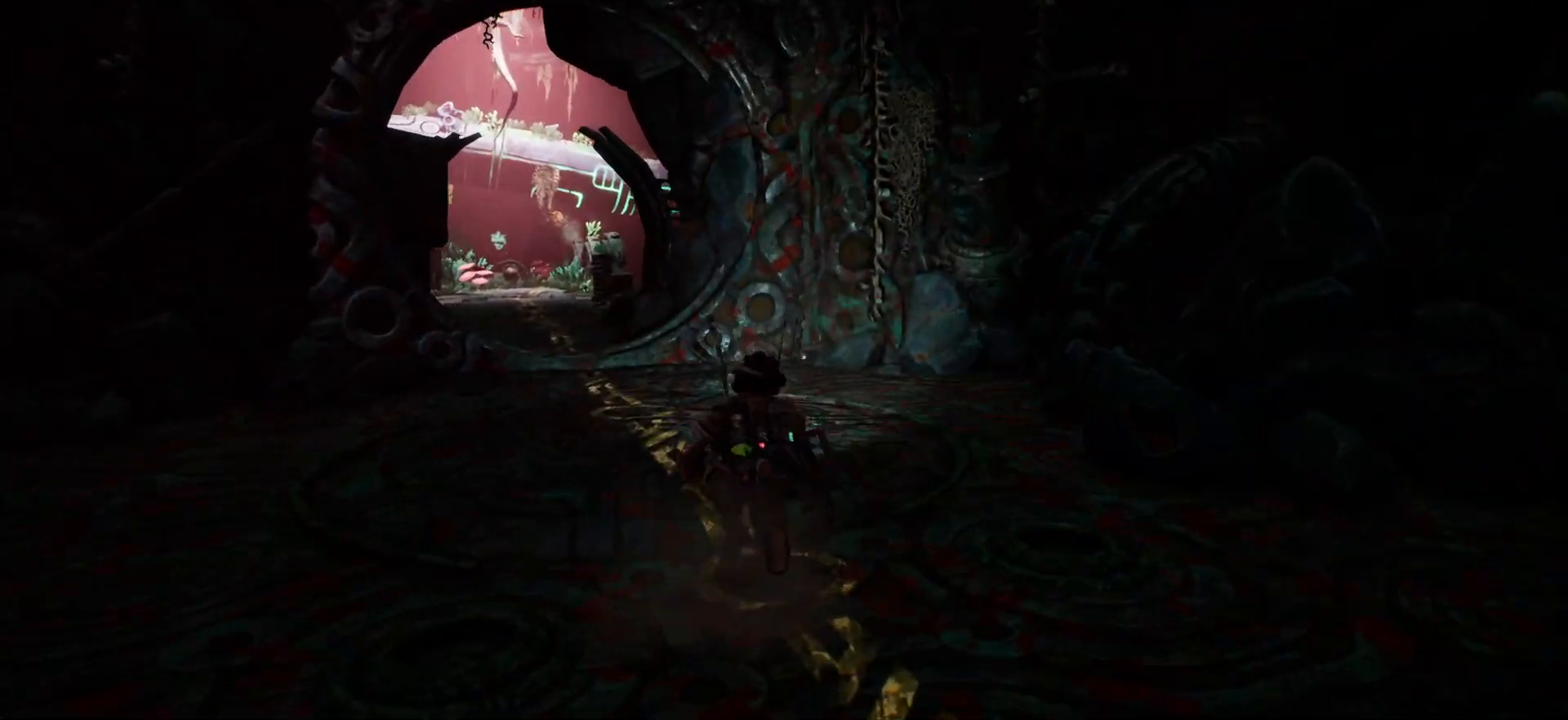
{"keys": ["shift", "w"], "events": []}
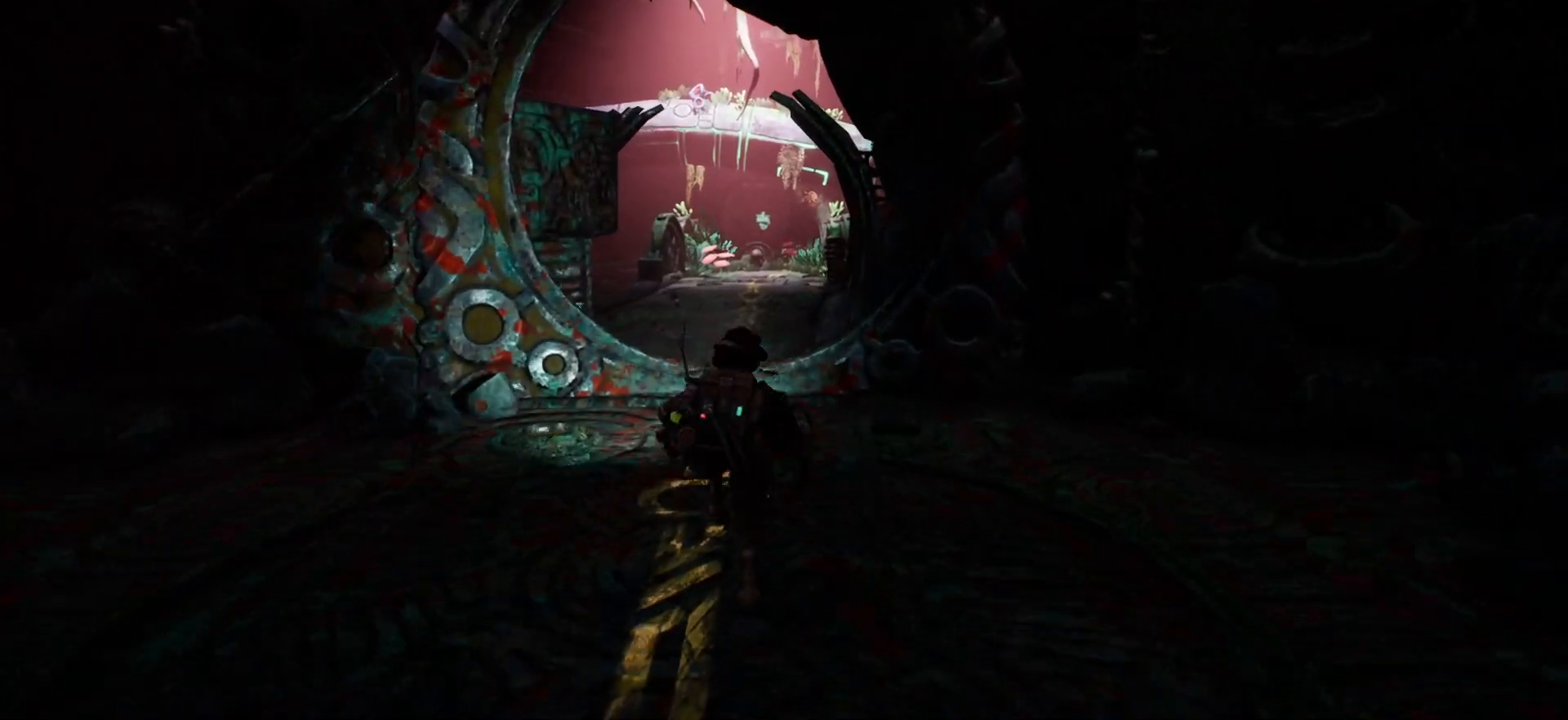
{"keys": ["shift", "w"], "events": []}
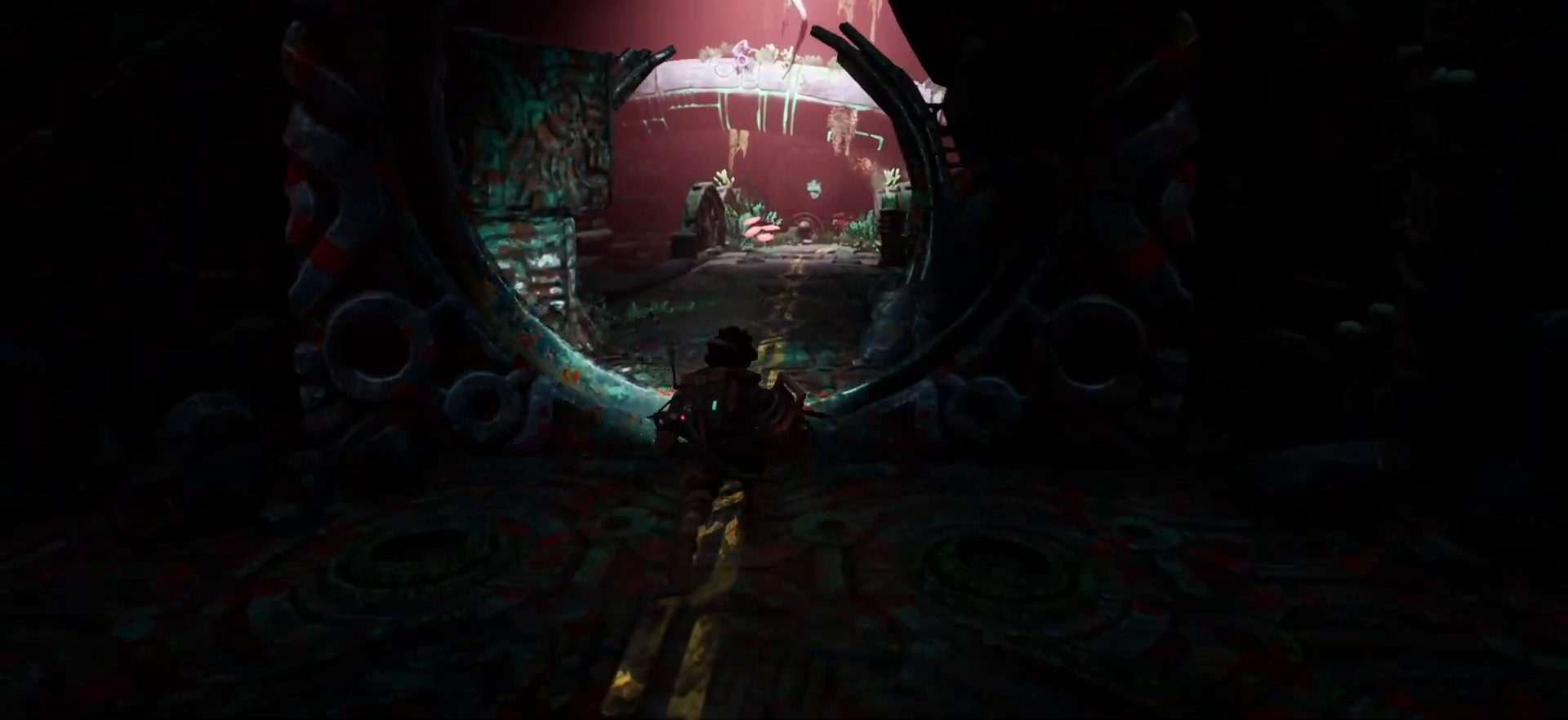
{"keys": ["shift", "w"], "events": []}
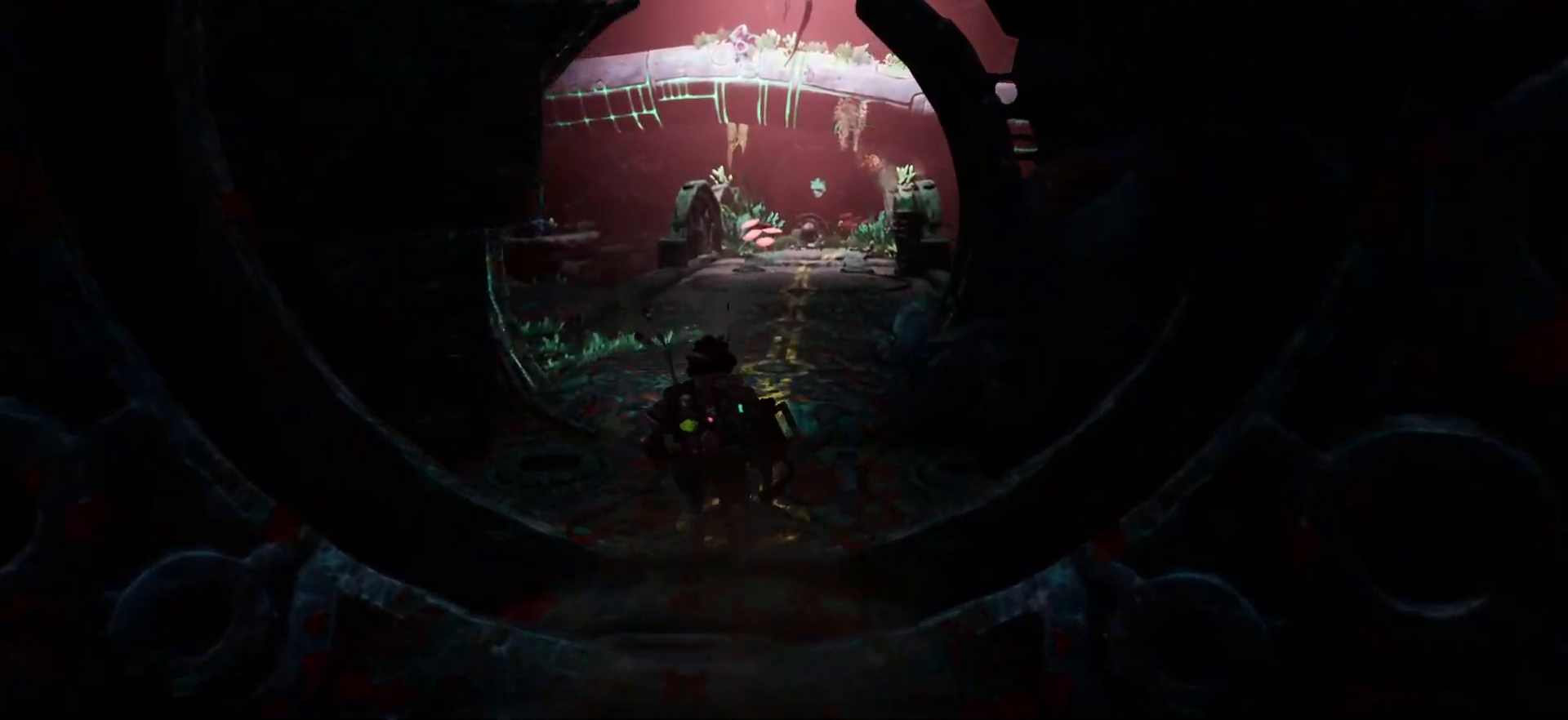
{"keys": ["shift", "w"], "events": []}
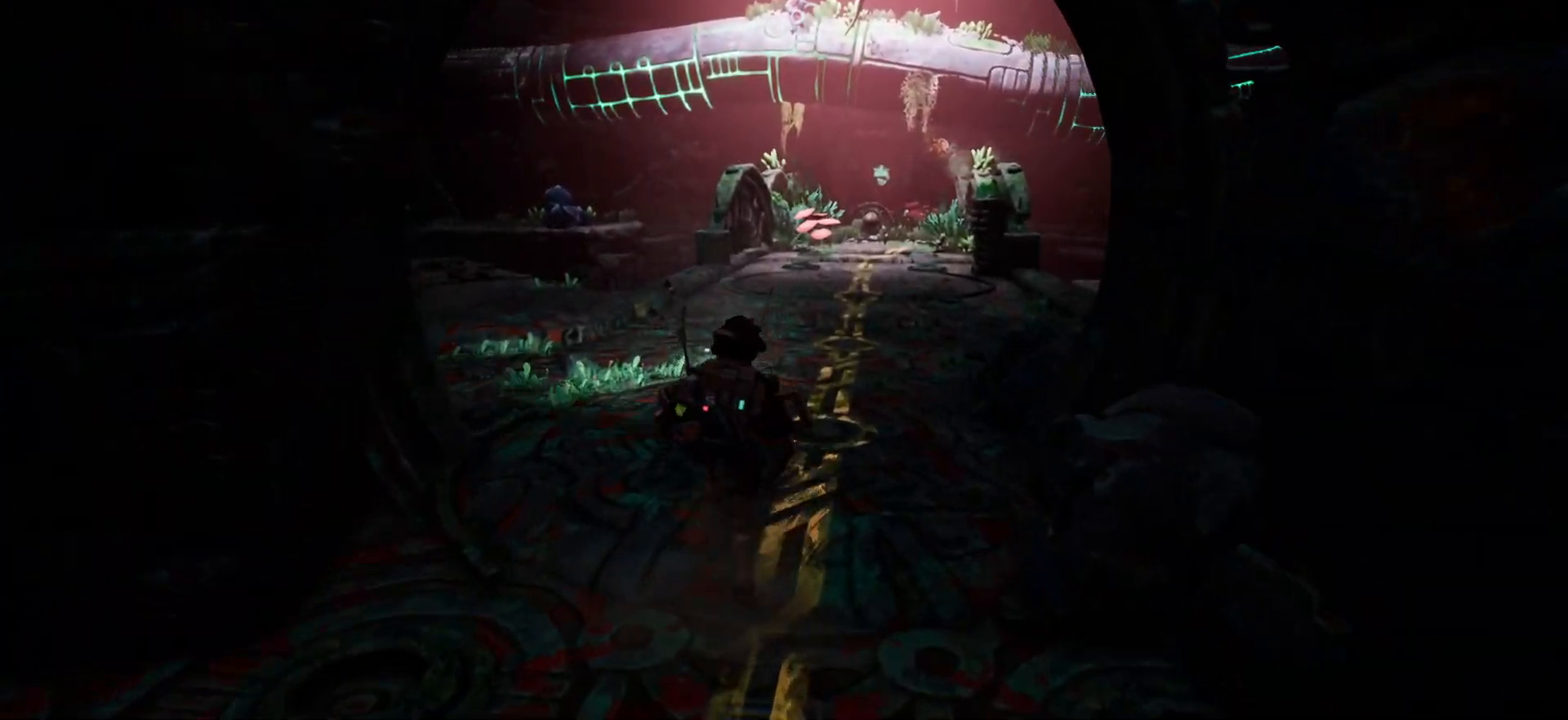
{"keys": ["shift", "w"], "events": []}